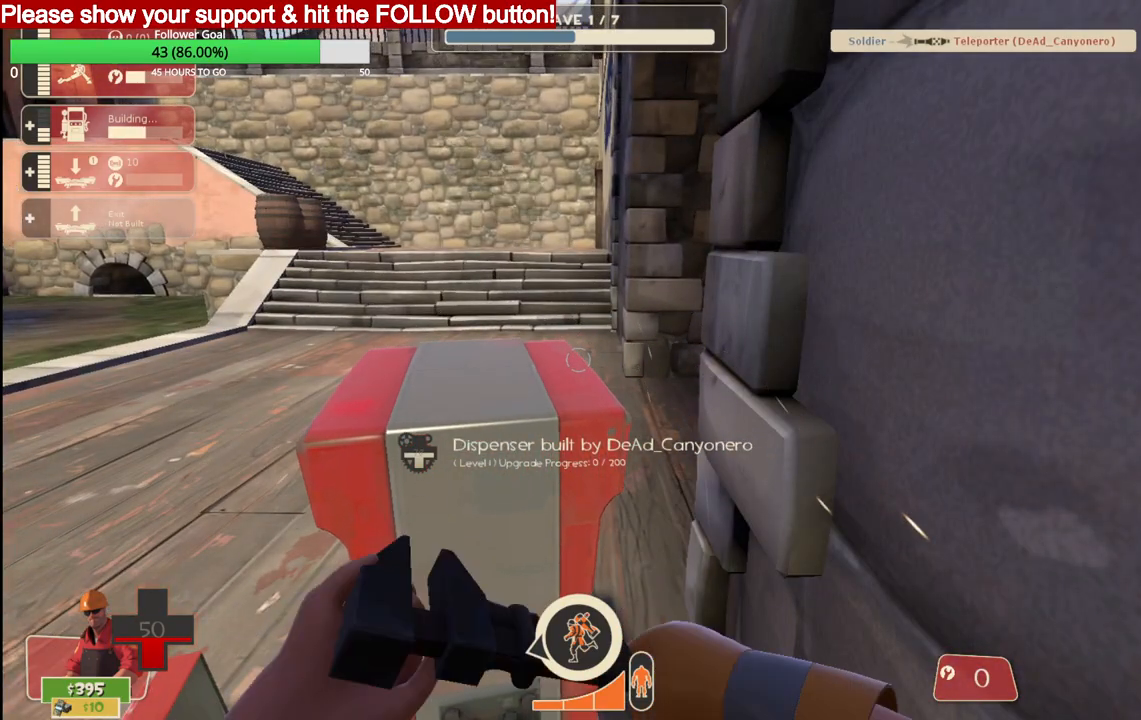
Gameplay with a controller (PlayStation layout); each line is a JSON object with the inputs held at the frame after it. "events" lists button and stick changes between this image and that frame as [ms after this image, input, new state], when the widget could be followed in between.
{"buttons": ["R2"], "left_stick": "up", "right_stick": "center", "events": [[200, "left_stick", "left"], [467, "left_stick", "up"]]}
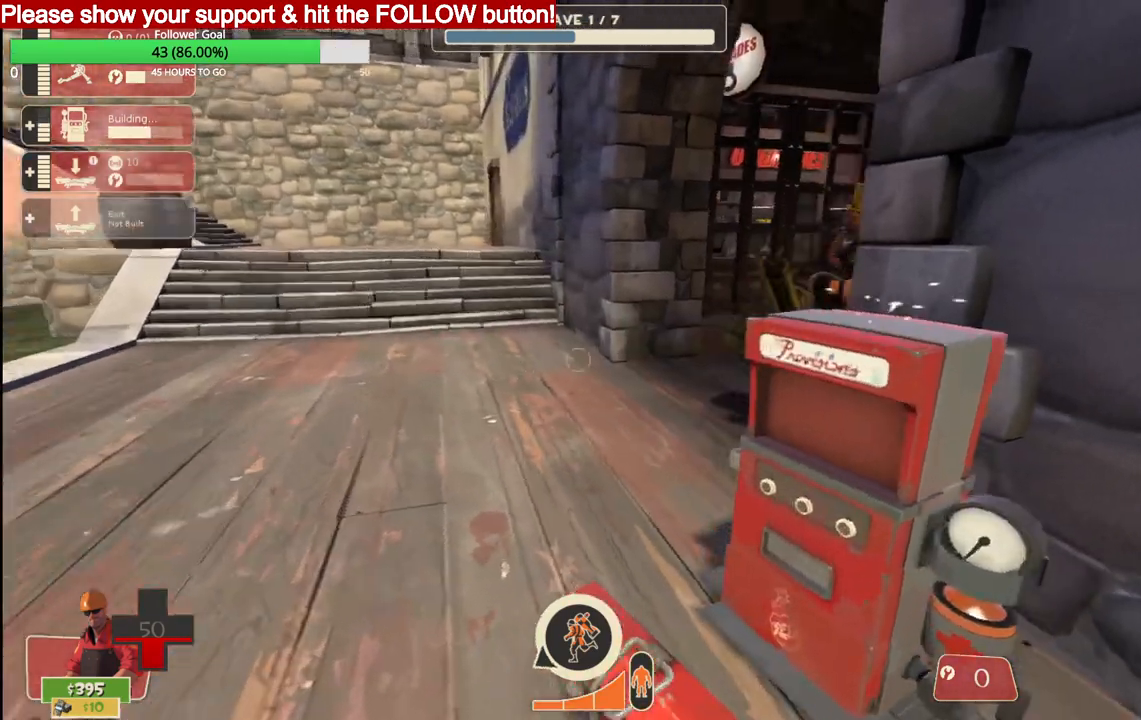
{"buttons": [], "left_stick": "up", "right_stick": "center", "events": [[33, "R2", "up"]]}
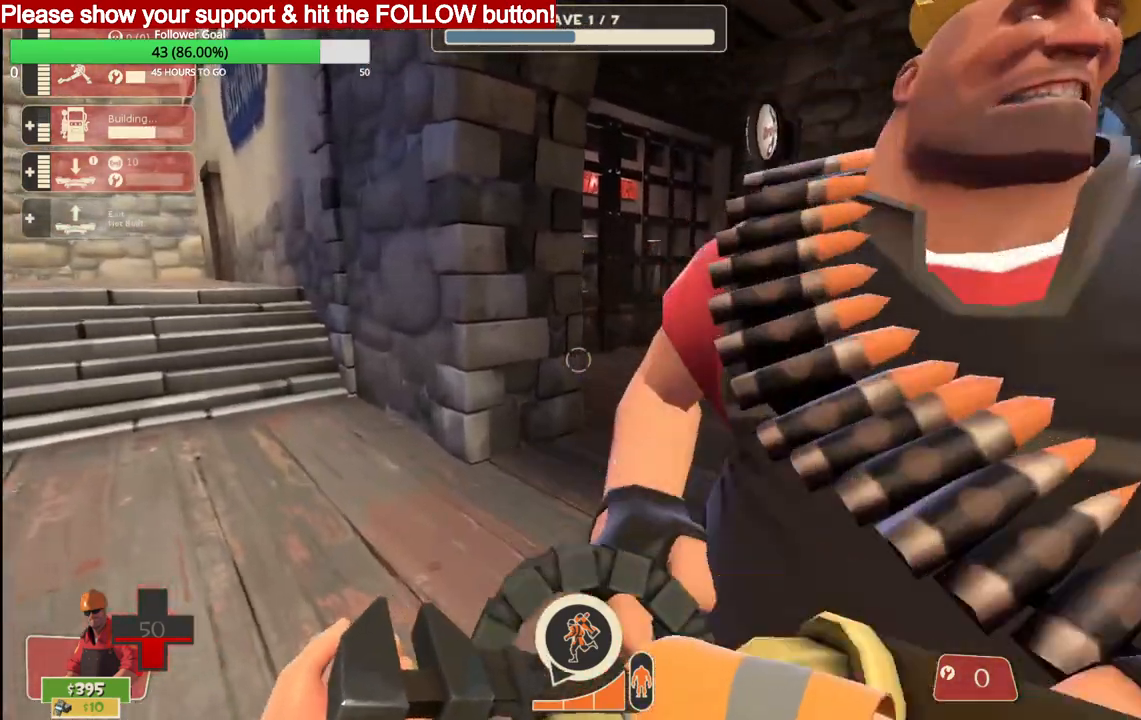
{"buttons": [], "left_stick": "center", "right_stick": "center", "events": [[50, "R2", "down"], [267, "left_stick", "center"], [400, "R2", "up"]]}
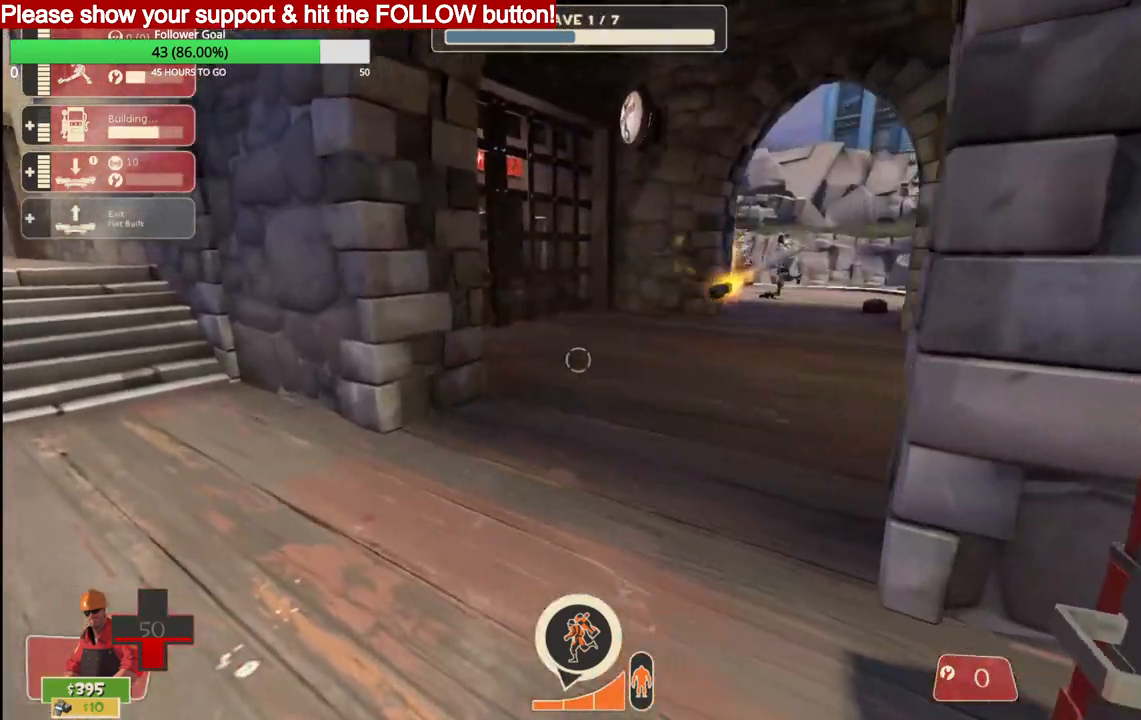
{"buttons": [], "left_stick": "up-left", "right_stick": "center", "events": [[67, "left_stick", "left"], [417, "left_stick", "up-left"]]}
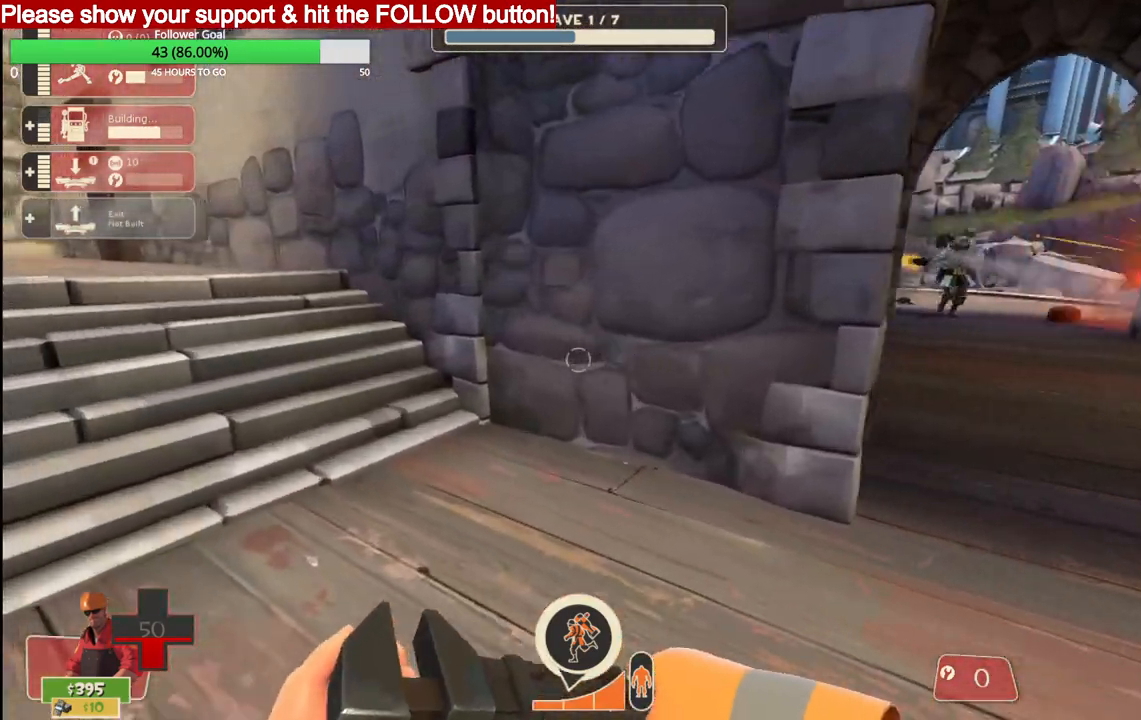
{"buttons": [], "left_stick": "up", "right_stick": "down-left", "events": [[133, "left_stick", "up"], [167, "right_stick", "down-left"], [300, "right_stick", "center"], [450, "right_stick", "down-left"]]}
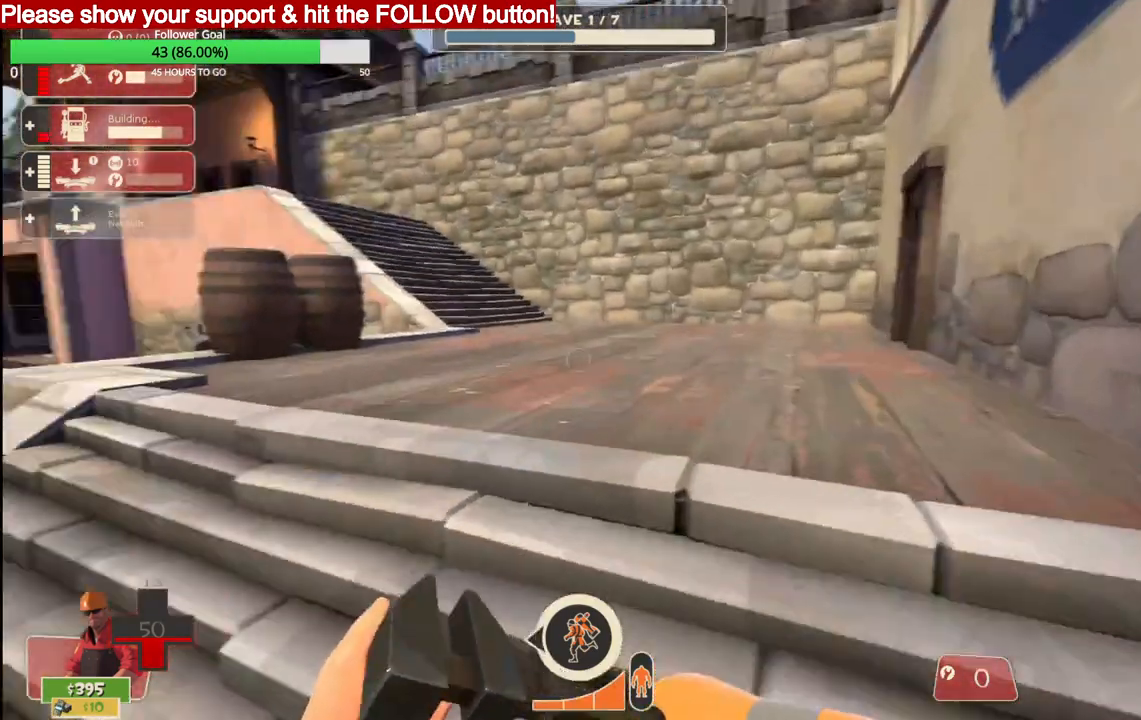
{"buttons": [], "left_stick": "up-right", "right_stick": "center", "events": [[33, "left_stick", "up-right"], [33, "right_stick", "left"], [250, "right_stick", "center"]]}
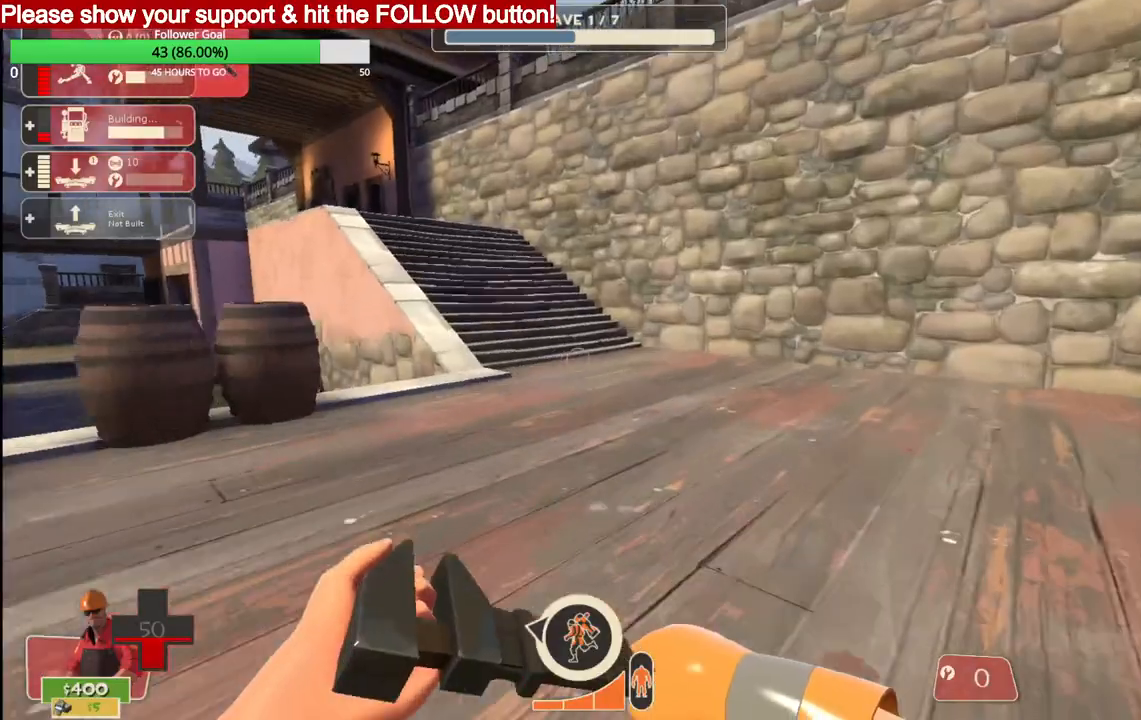
{"buttons": [], "left_stick": "up-right", "right_stick": "center", "events": []}
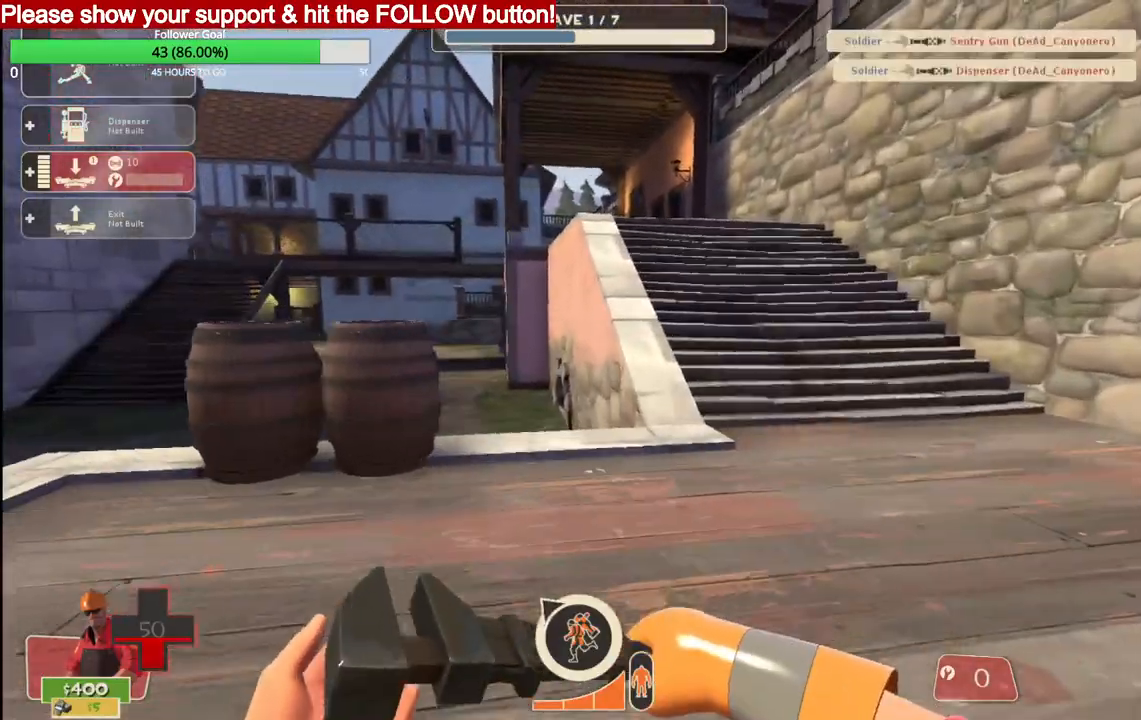
{"buttons": [], "left_stick": "up-right", "right_stick": "center", "events": []}
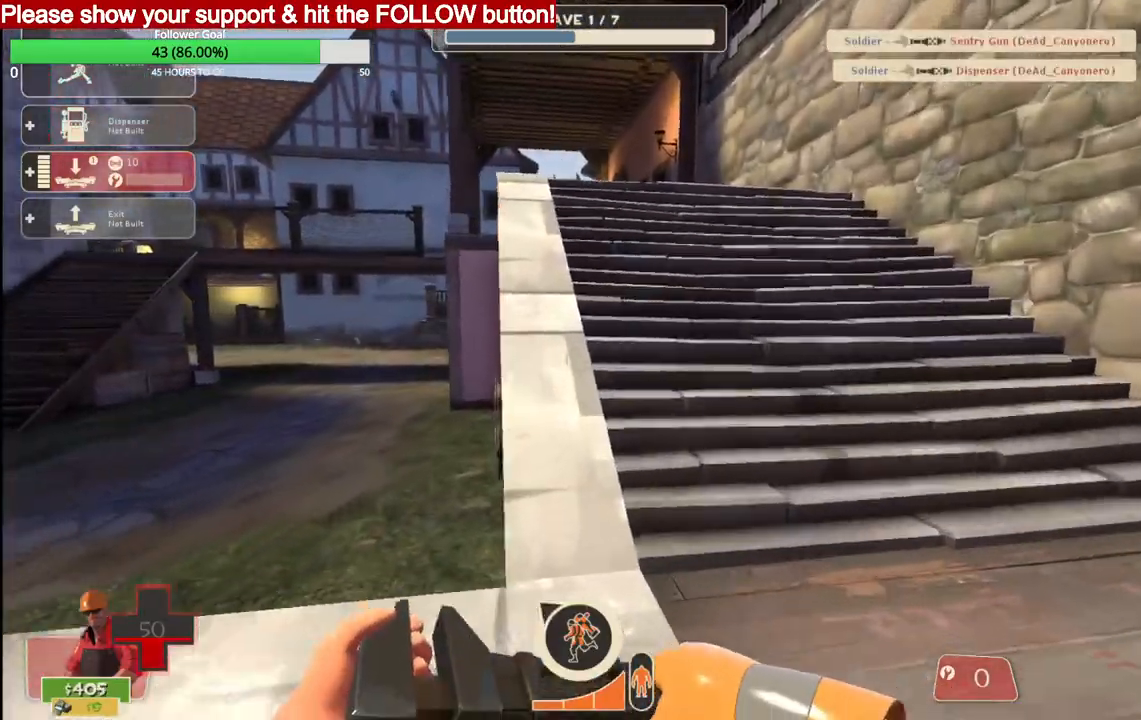
{"buttons": [], "left_stick": "up-right", "right_stick": "center", "events": []}
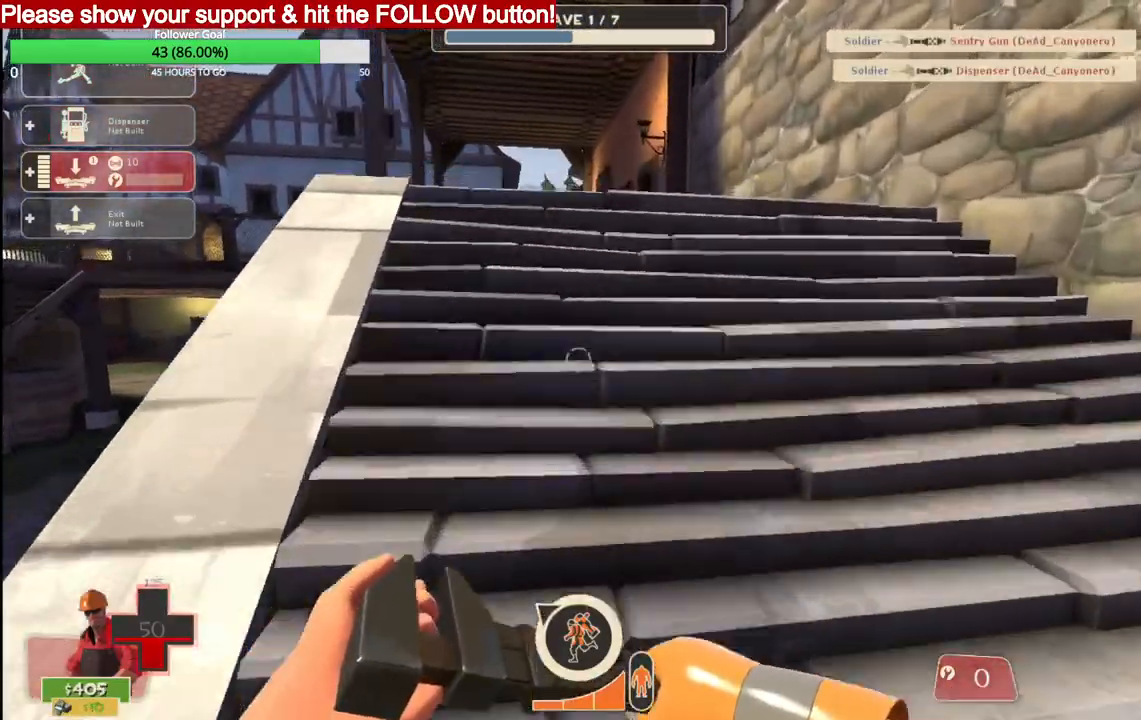
{"buttons": [], "left_stick": "up-right", "right_stick": "center", "events": []}
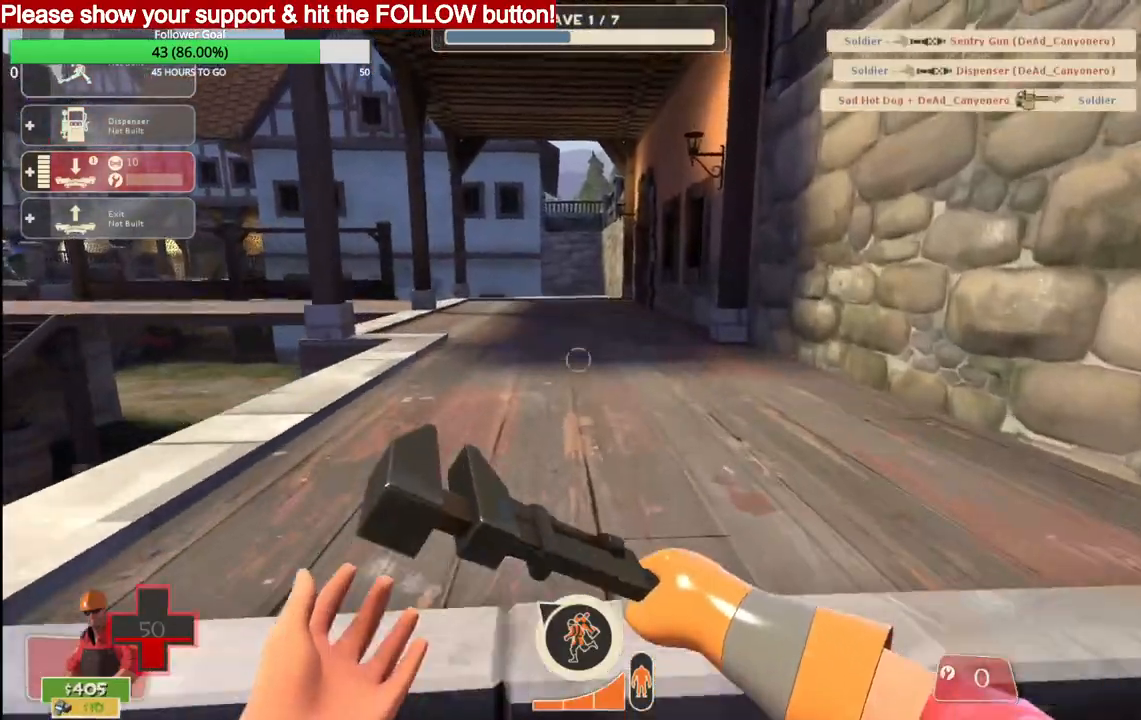
{"buttons": [], "left_stick": "up-right", "right_stick": "center", "events": []}
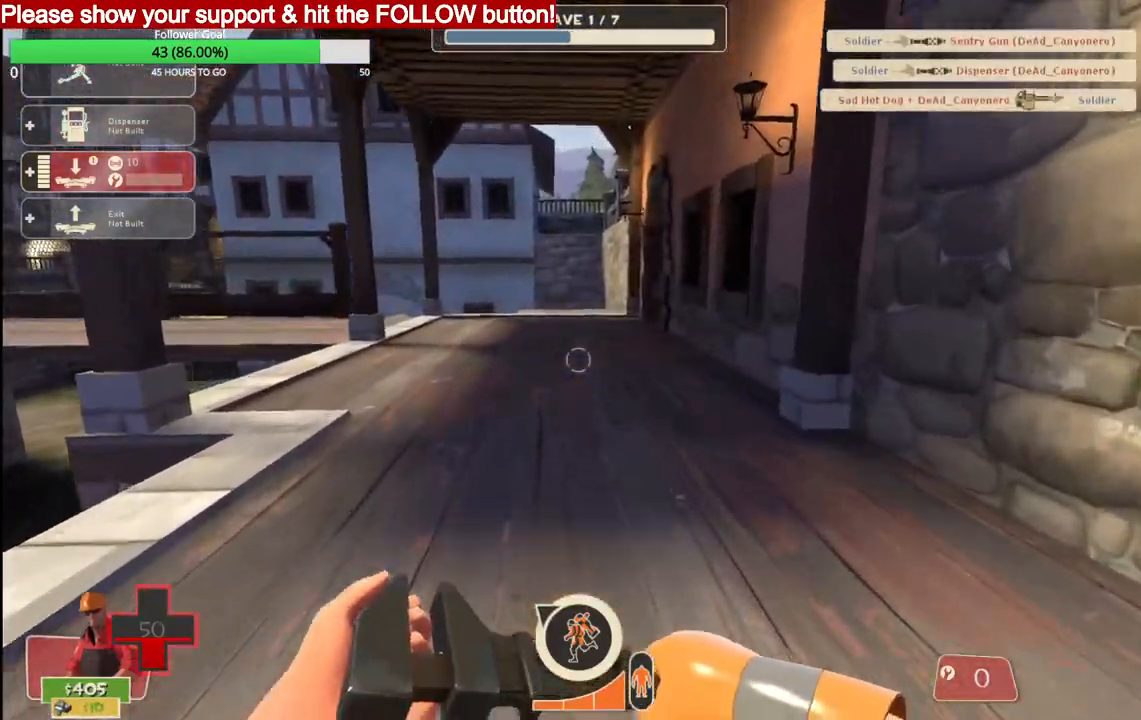
{"buttons": [], "left_stick": "up-right", "right_stick": "left", "events": [[233, "right_stick", "left"]]}
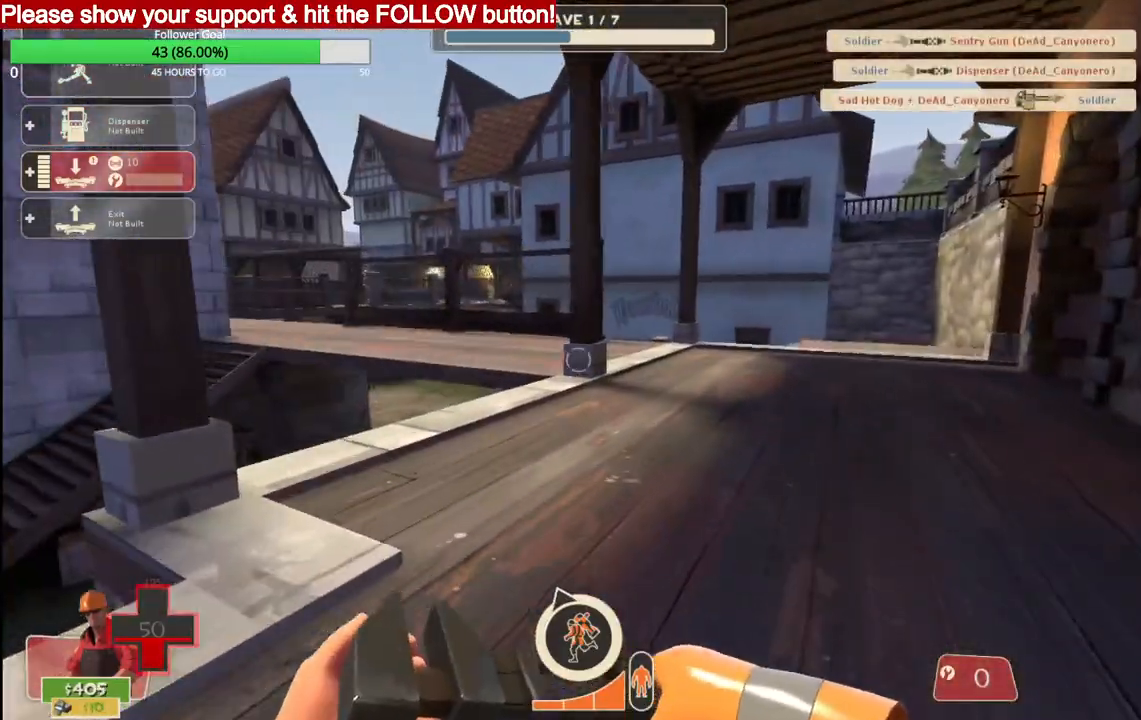
{"buttons": [], "left_stick": "up-right", "right_stick": "left", "events": []}
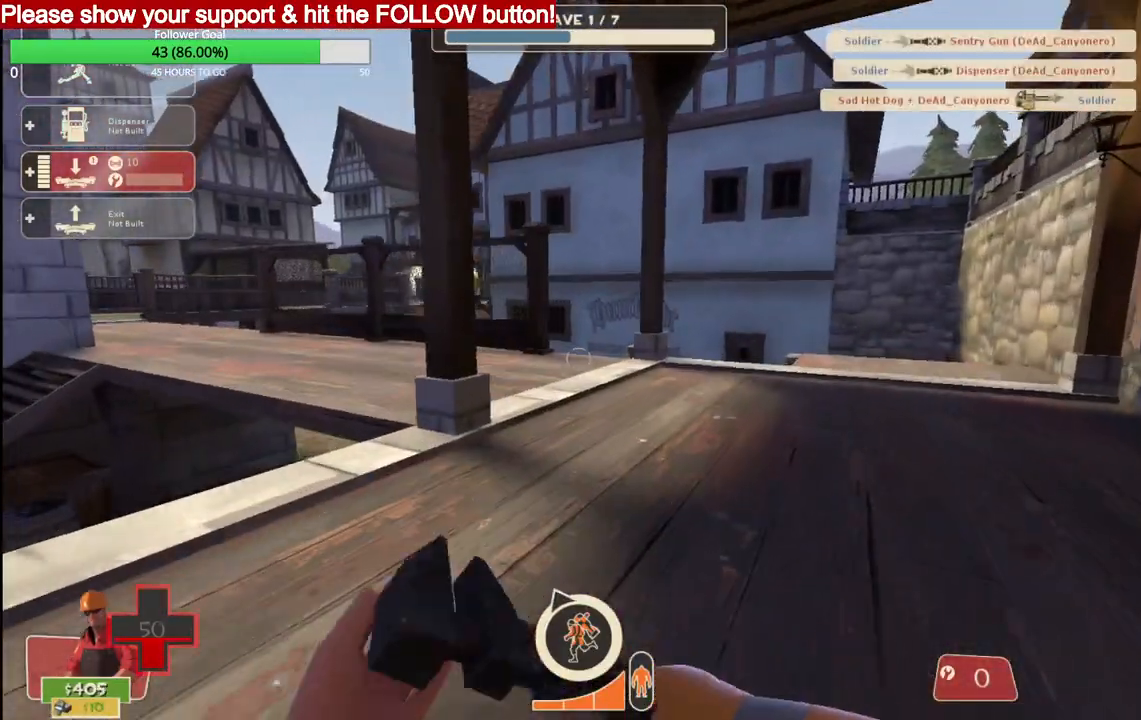
{"buttons": [], "left_stick": "up-right", "right_stick": "left", "events": []}
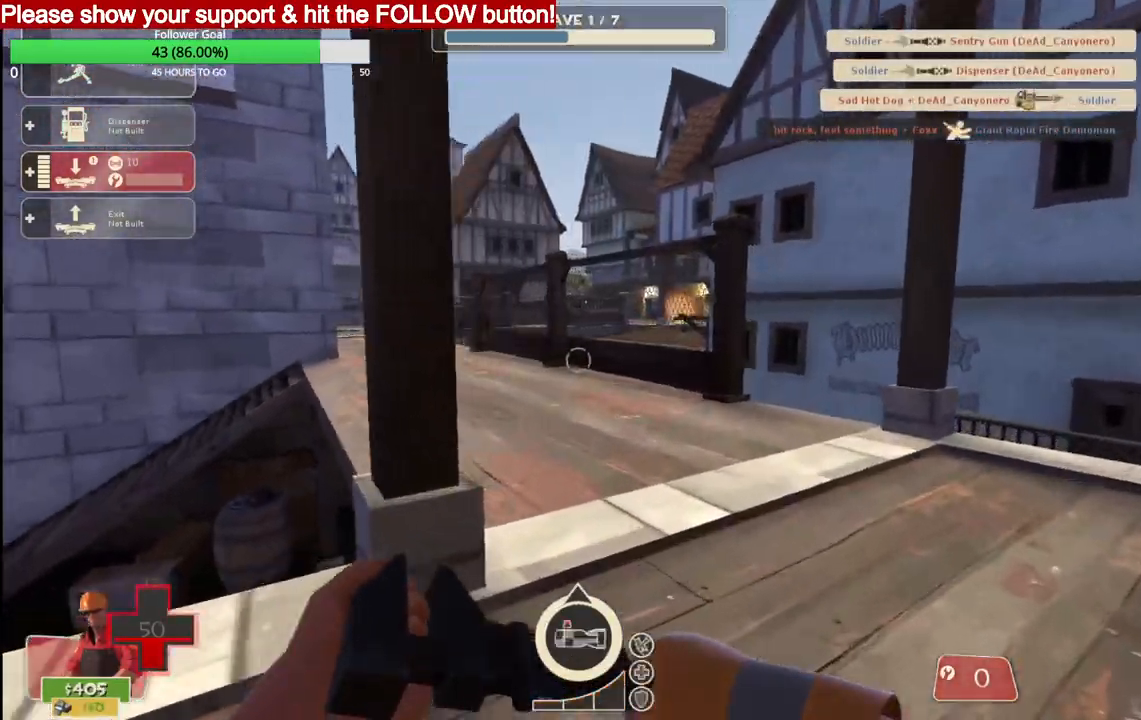
{"buttons": [], "left_stick": "up-right", "right_stick": "left", "events": []}
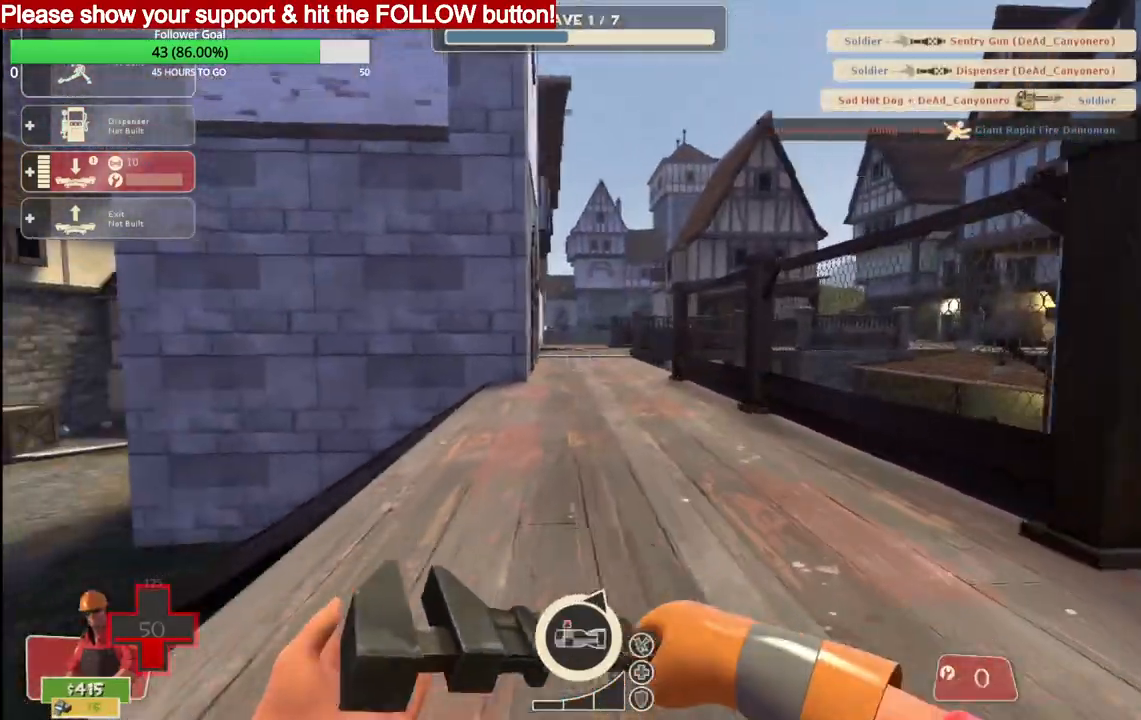
{"buttons": [], "left_stick": "up", "right_stick": "center", "events": [[333, "left_stick", "up"], [333, "right_stick", "center"]]}
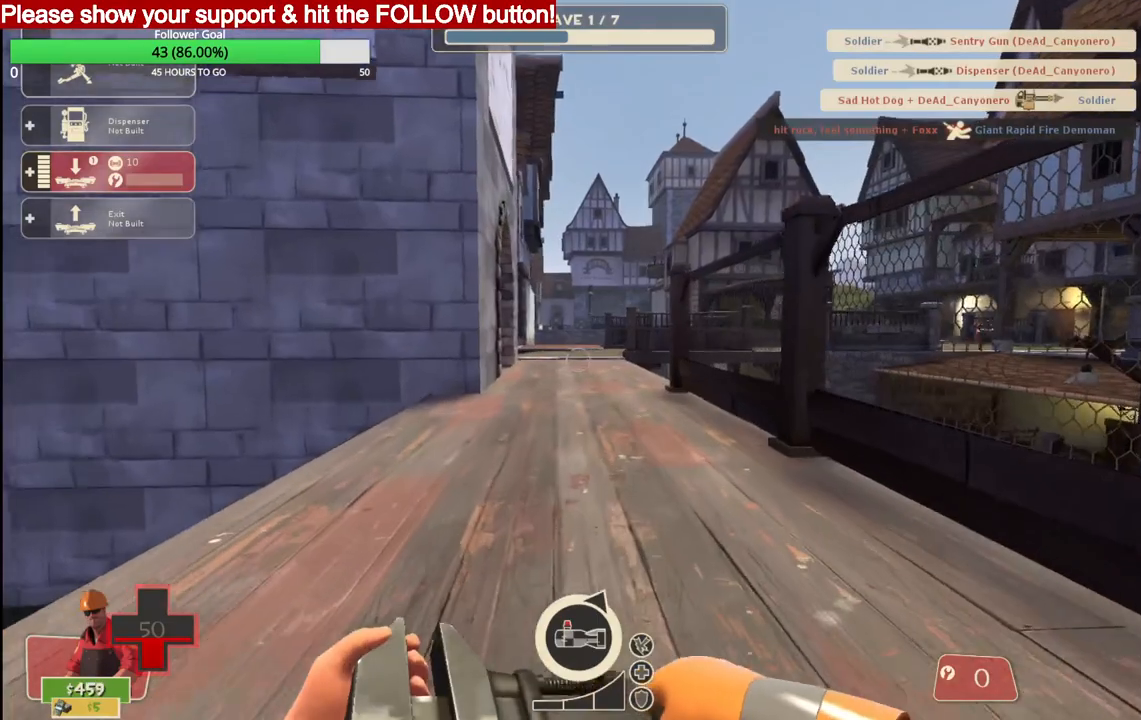
{"buttons": [], "left_stick": "up", "right_stick": "center", "events": []}
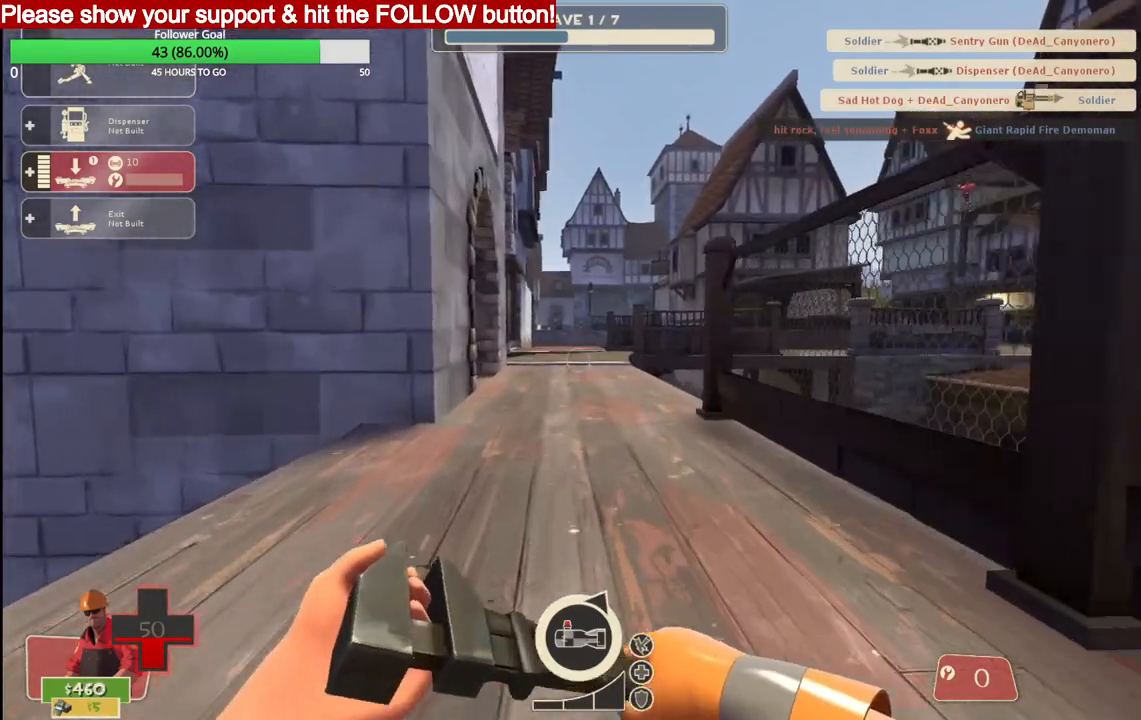
{"buttons": [], "left_stick": "up", "right_stick": "center", "events": []}
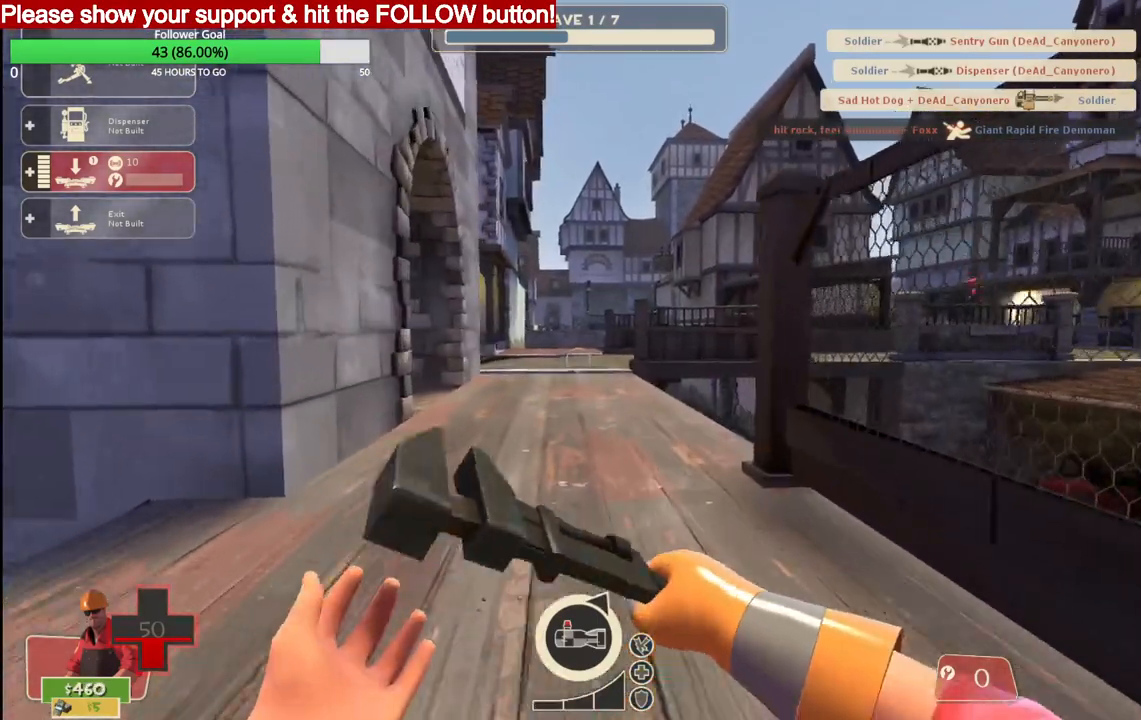
{"buttons": [], "left_stick": "up", "right_stick": "center", "events": []}
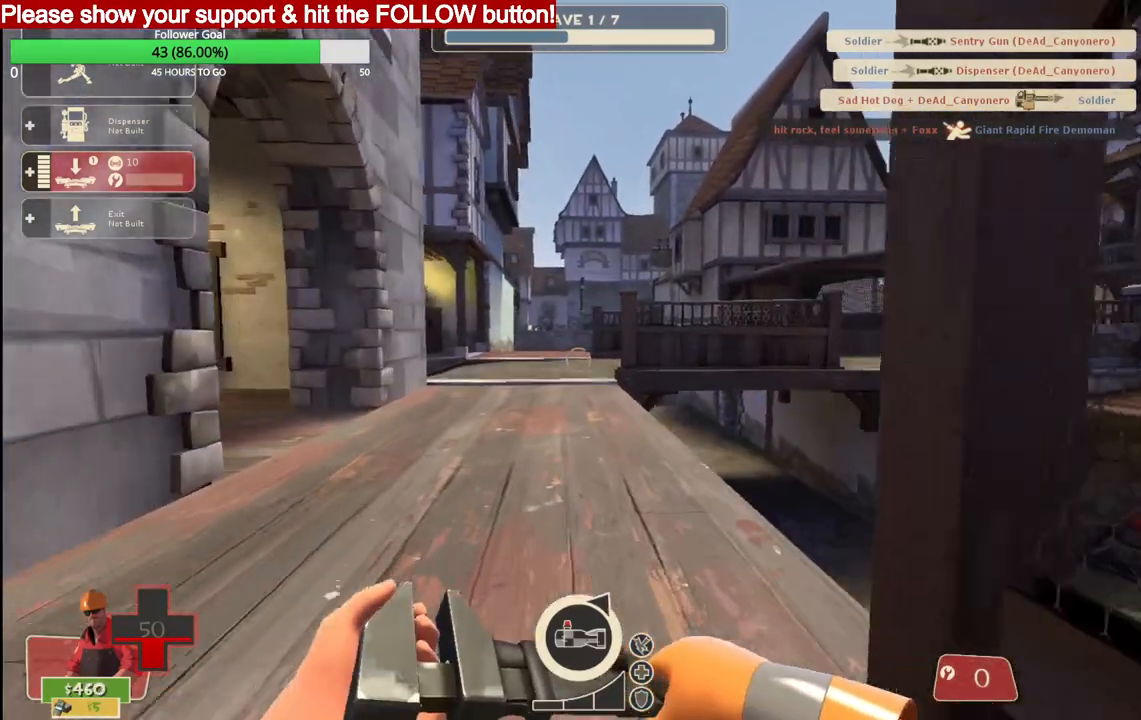
{"buttons": [], "left_stick": "up", "right_stick": "center", "events": []}
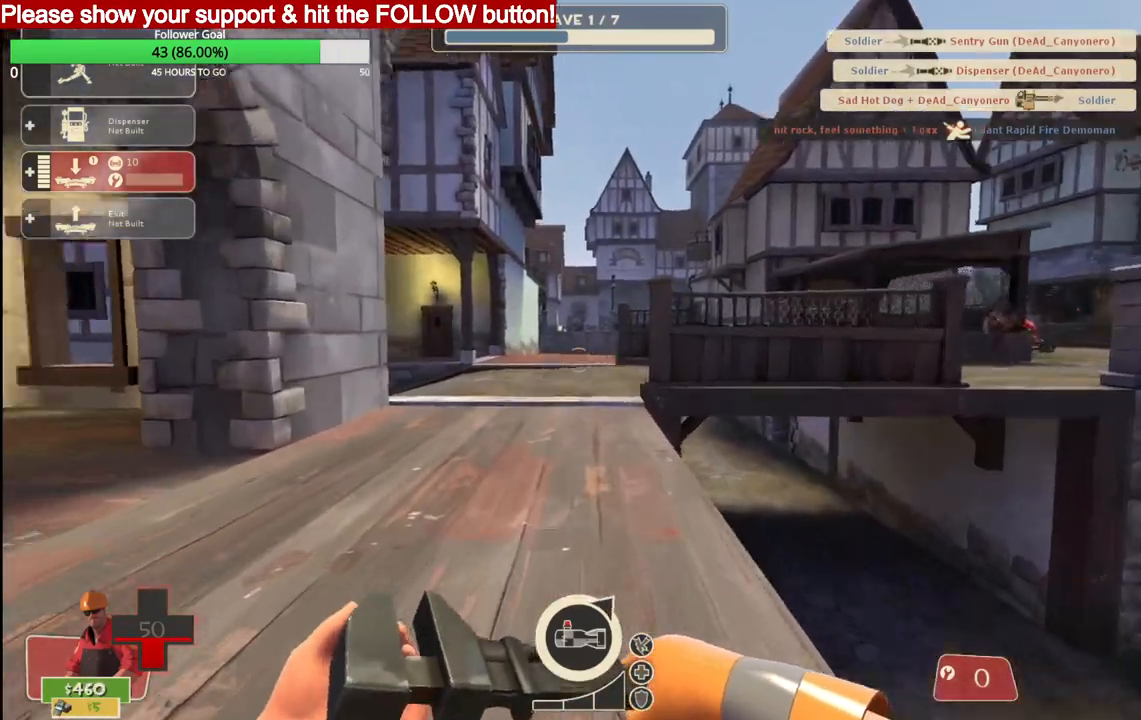
{"buttons": [], "left_stick": "up", "right_stick": "left", "events": [[450, "right_stick", "left"]]}
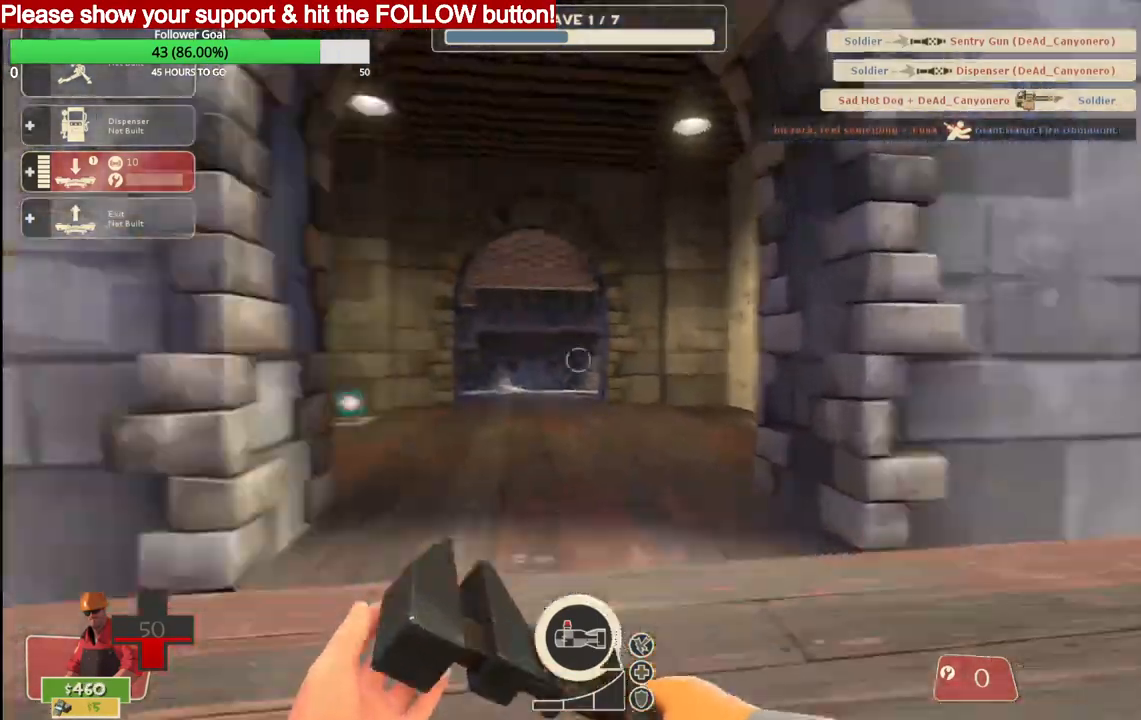
{"buttons": [], "left_stick": "up", "right_stick": "center", "events": [[133, "right_stick", "center"]]}
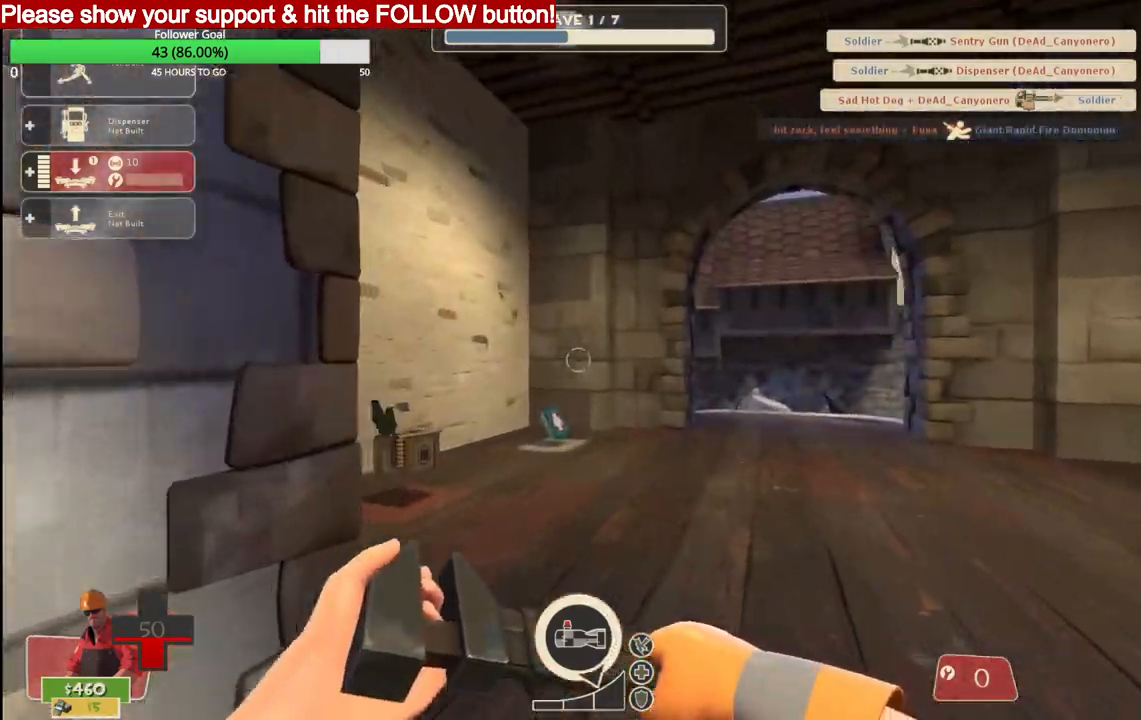
{"buttons": [], "left_stick": "up", "right_stick": "center", "events": []}
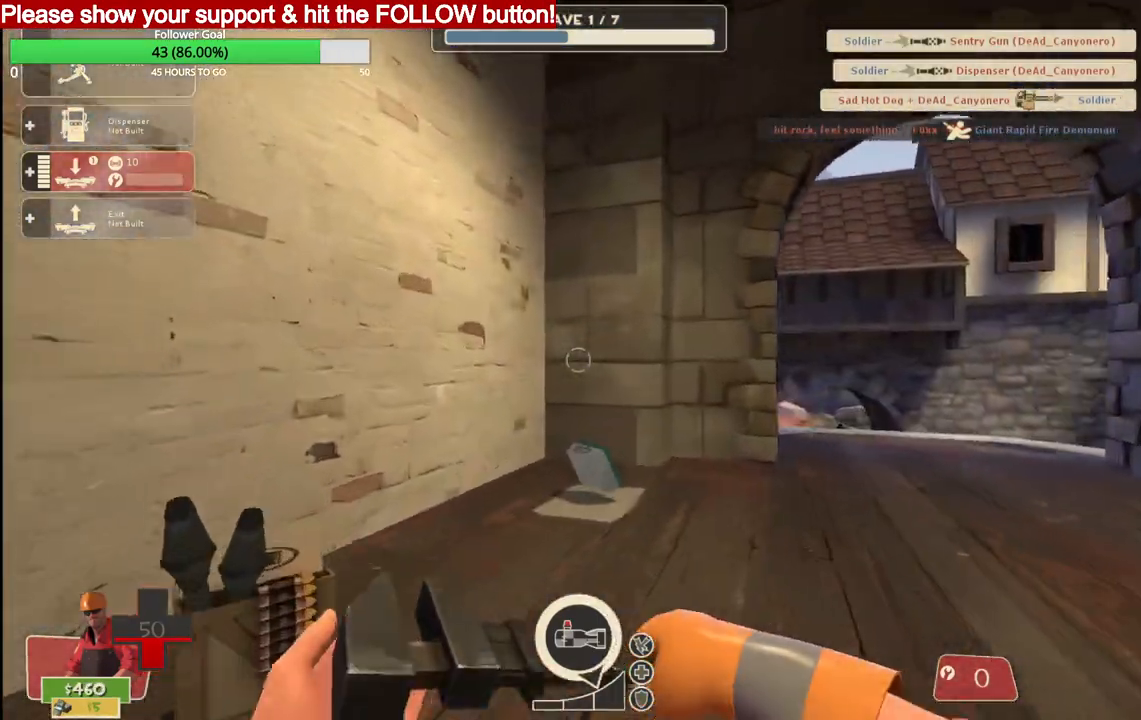
{"buttons": ["R2"], "left_stick": "up", "right_stick": "center", "events": [[300, "DPAD_LEFT", "down"], [317, "right_stick", "right"], [400, "DPAD_LEFT", "up"], [433, "R2", "down"], [500, "right_stick", "center"]]}
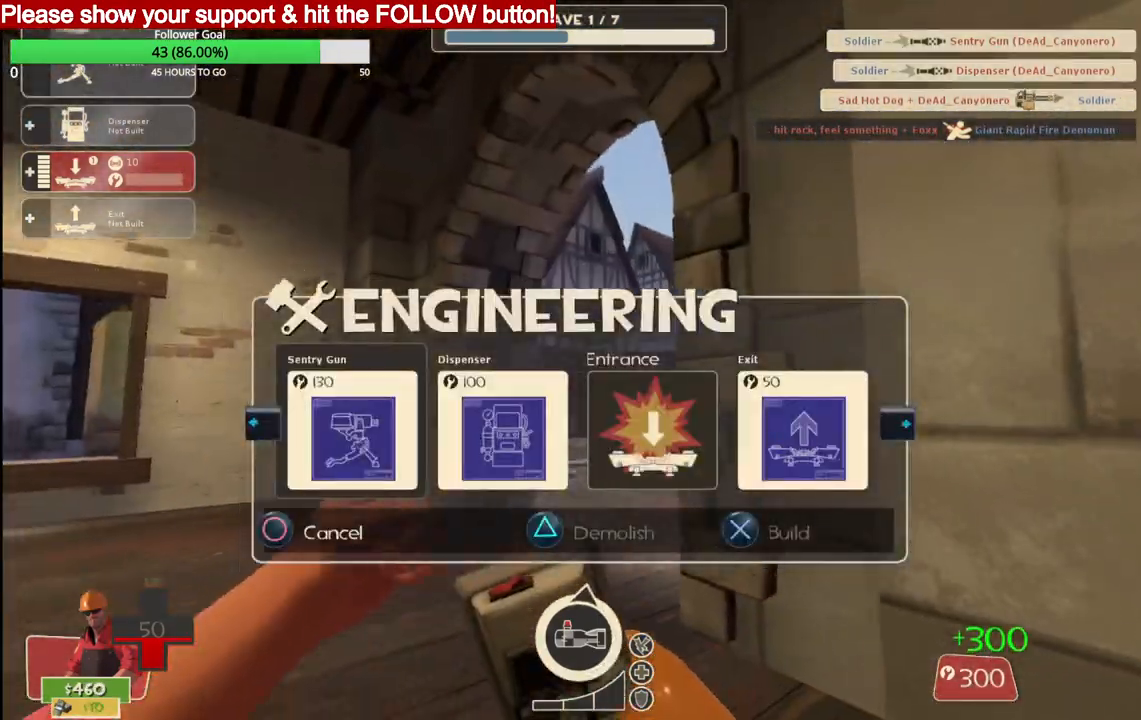
{"buttons": ["R2"], "left_stick": "up", "right_stick": "center", "events": [[17, "right_stick", "right"], [67, "R2", "up"], [67, "right_stick", "center"], [117, "R2", "down"], [250, "R2", "up"], [283, "R2", "down"]]}
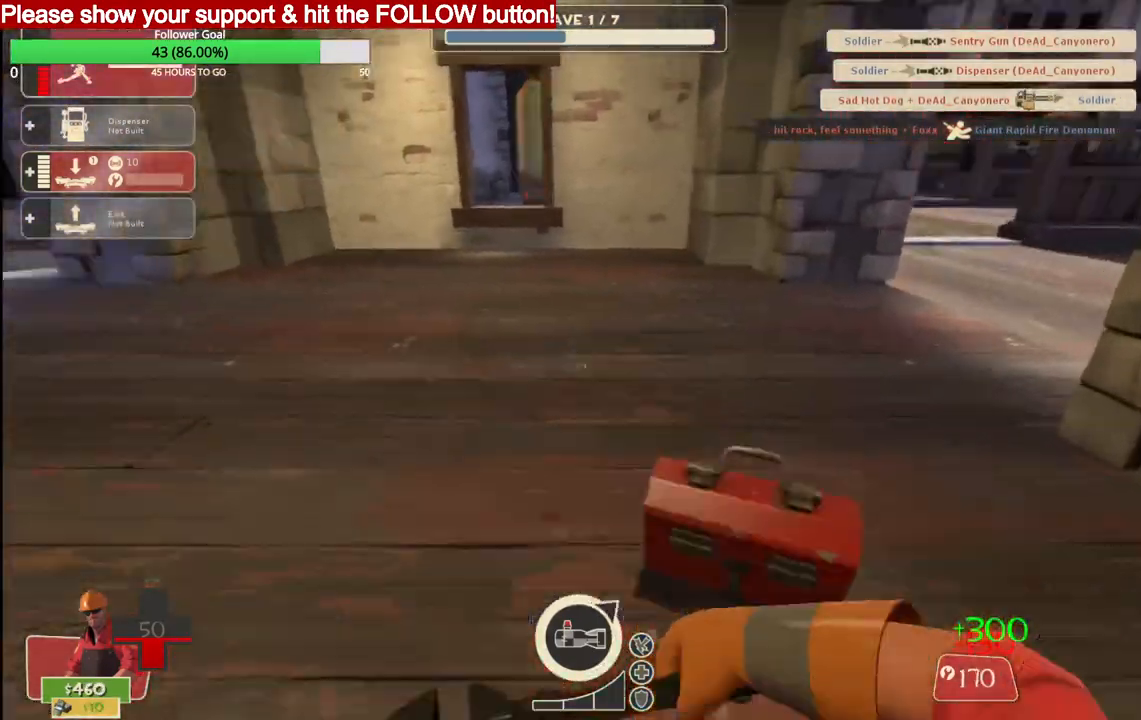
{"buttons": ["R2"], "left_stick": "center", "right_stick": "right", "events": [[17, "R2", "up"], [67, "R2", "down"], [167, "R2", "up"], [217, "R2", "down"], [317, "R2", "up"], [367, "R2", "down"], [400, "left_stick", "center"], [450, "right_stick", "right"]]}
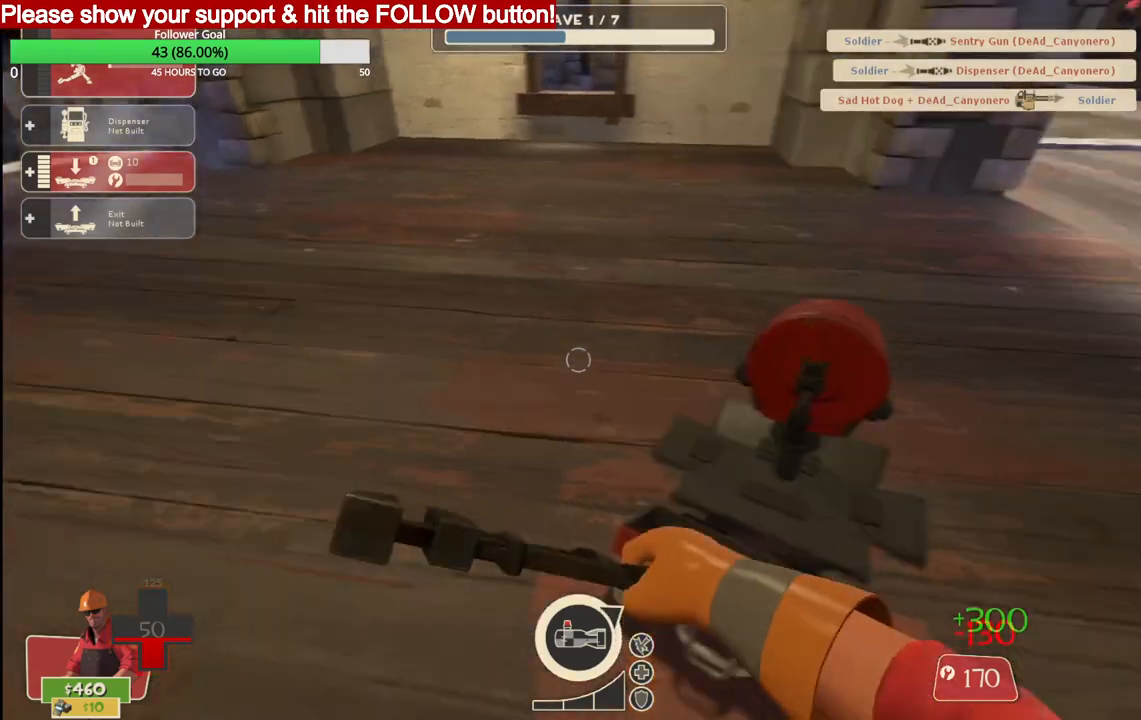
{"buttons": ["R2"], "left_stick": "center", "right_stick": "down-right", "events": [[450, "right_stick", "down-right"]]}
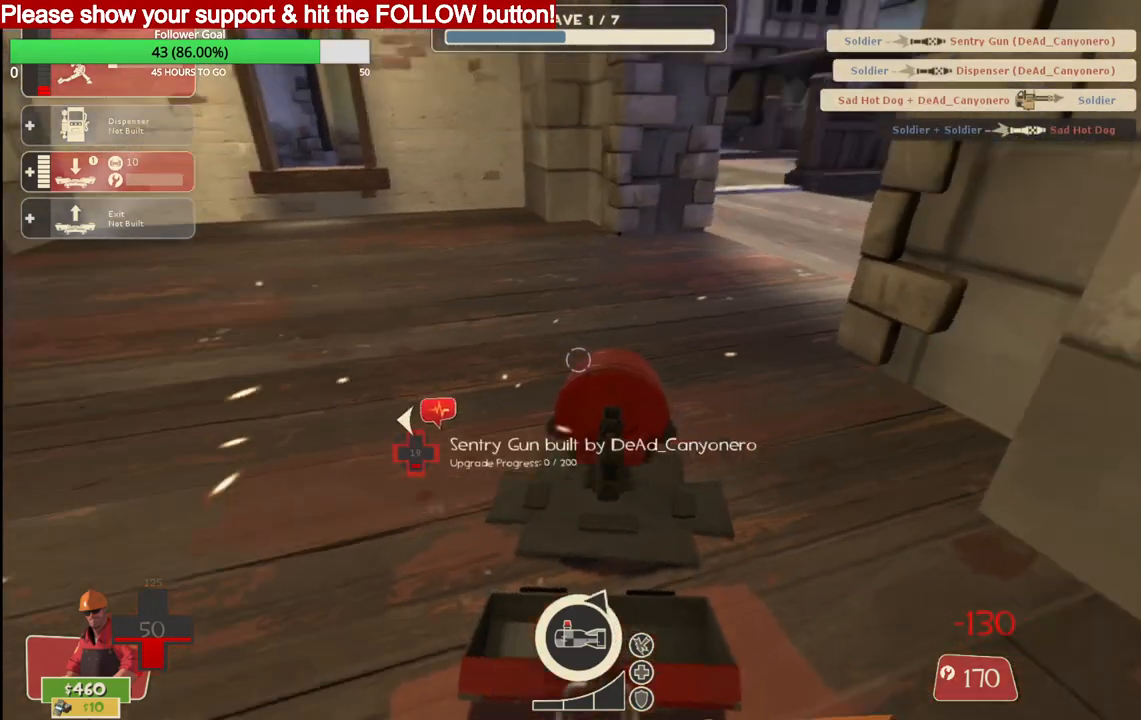
{"buttons": ["R2"], "left_stick": "center", "right_stick": "down-right", "events": []}
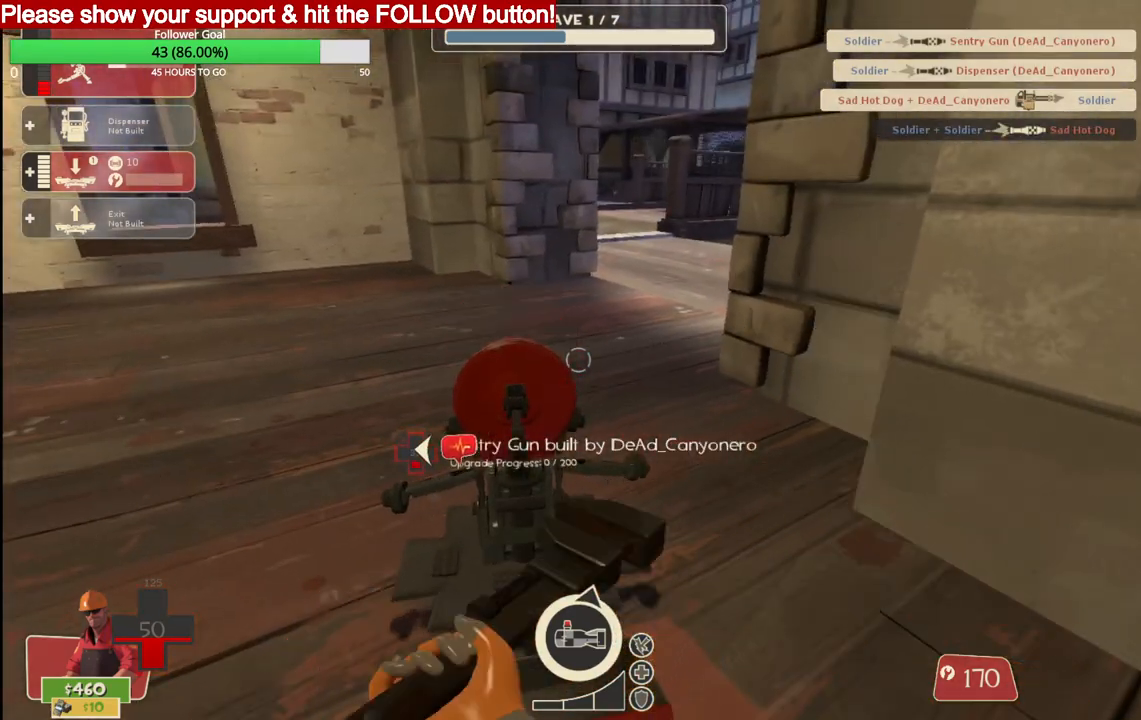
{"buttons": ["R2"], "left_stick": "center", "right_stick": "center", "events": [[33, "right_stick", "center"]]}